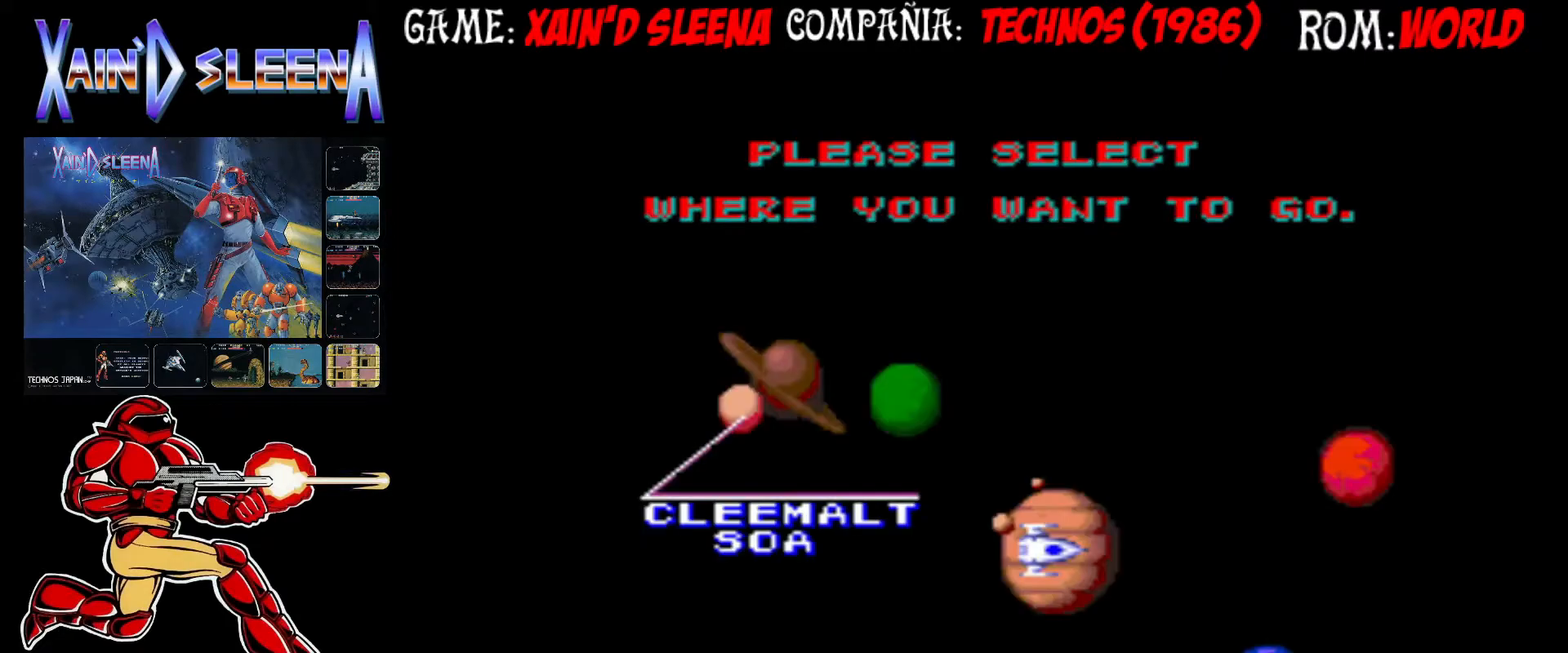
Gameplay with a controller (arcade stick); each line is a JSON object with the inputs held at the frame after it. "events" lists button and stick changes between this image and that frame as [ms after this image, input, new state], when the widget could be followed in between. Not read: DPAD_RIGHT L3 R3.
{"buttons": [], "left_stick": "left", "events": [[317, "left_stick", "left"]]}
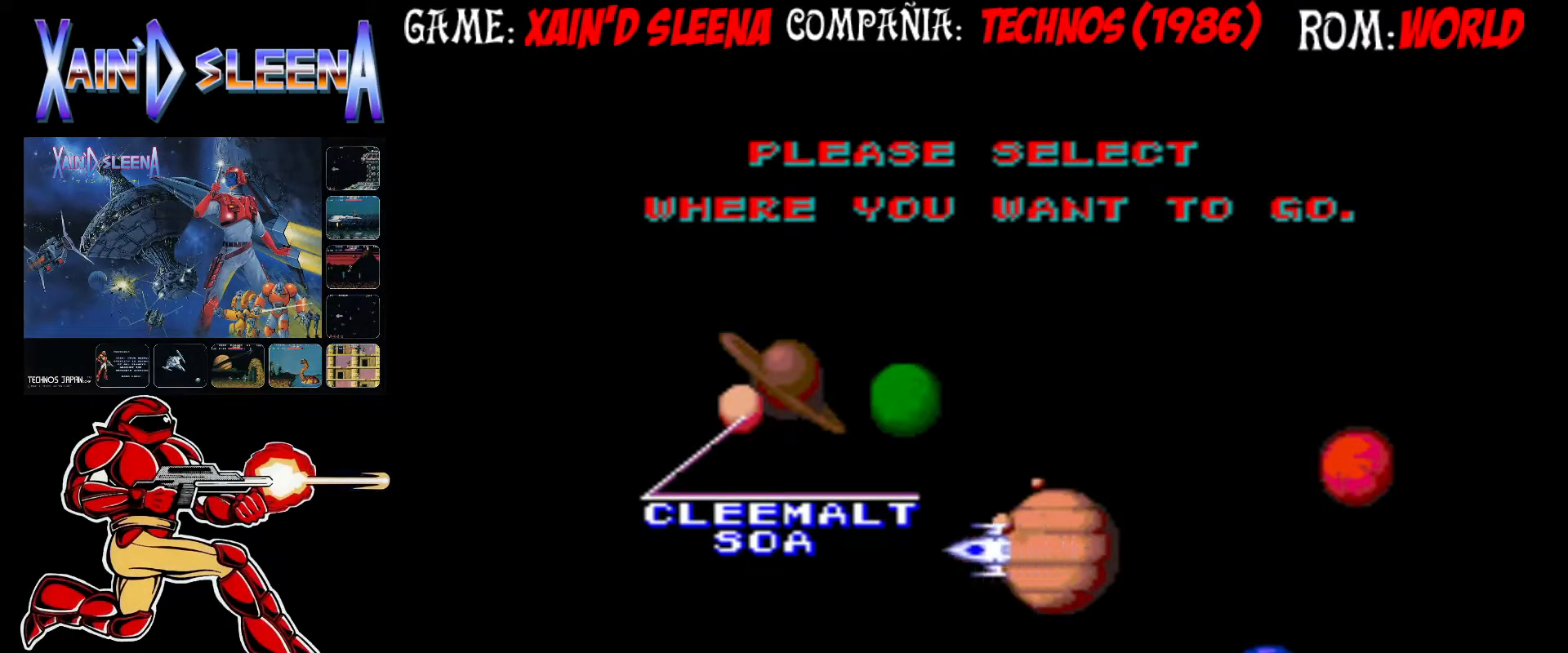
{"buttons": [], "left_stick": "up", "events": [[317, "left_stick", "up"]]}
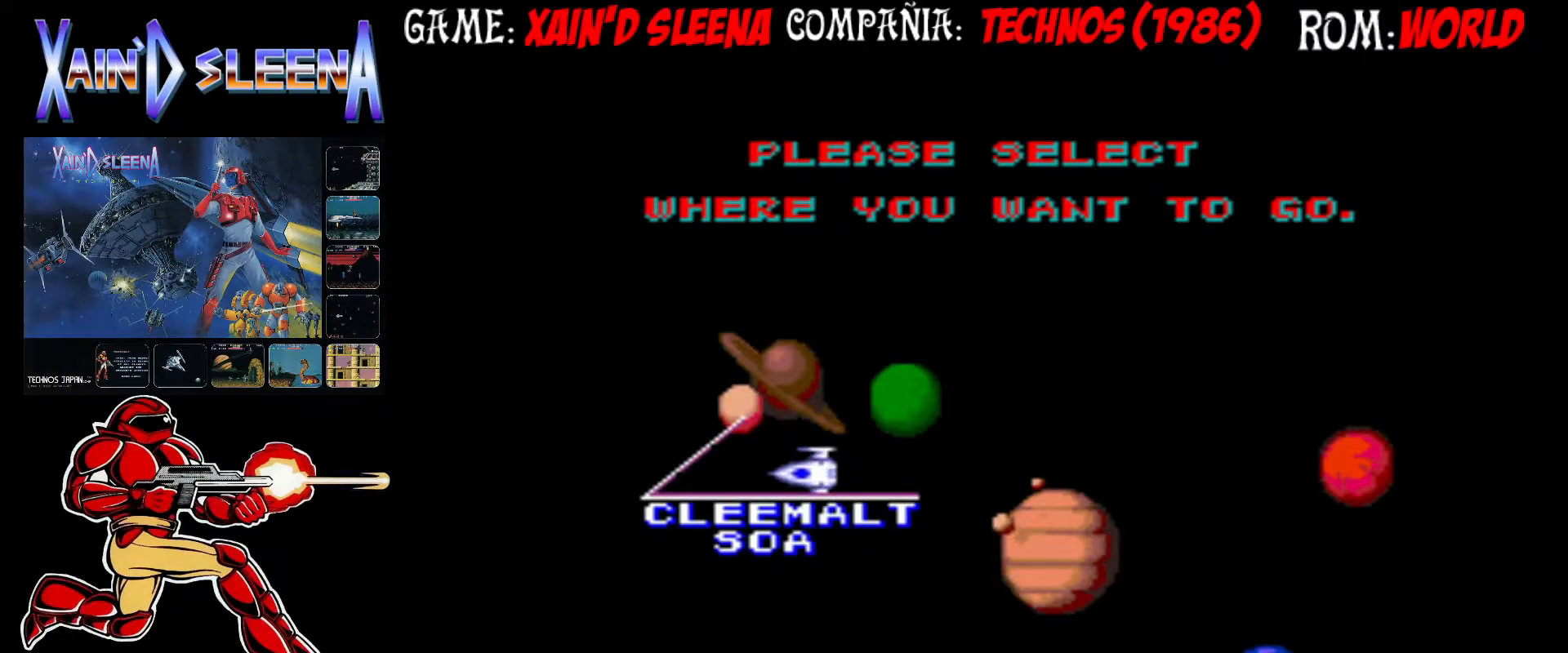
{"buttons": [], "left_stick": "center", "events": [[233, "left_stick", "center"], [283, "CROSS", "down"], [300, "left_stick", "left"], [367, "CROSS", "up"], [367, "left_stick", "center"]]}
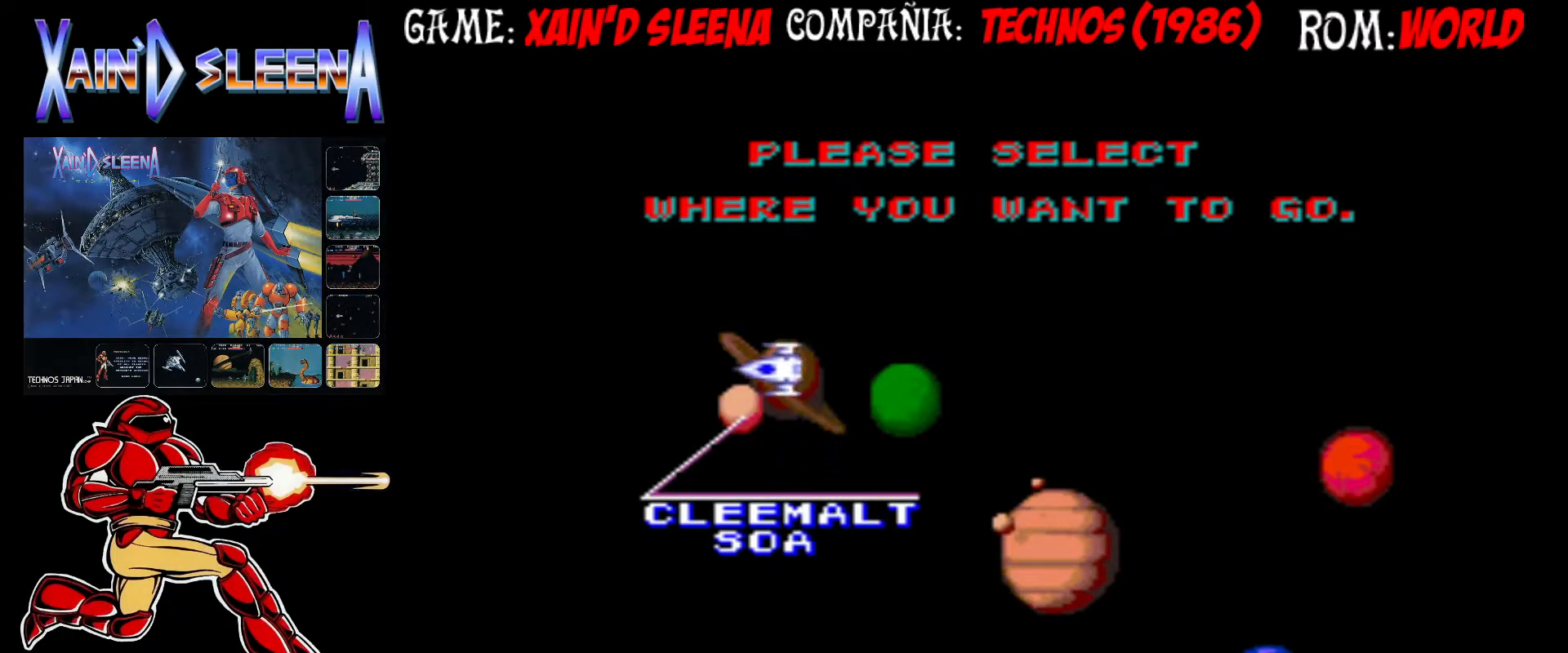
{"buttons": [], "left_stick": "center", "events": [[333, "left_stick", "down-right"], [367, "CROSS", "down"], [417, "left_stick", "center"], [467, "CROSS", "up"]]}
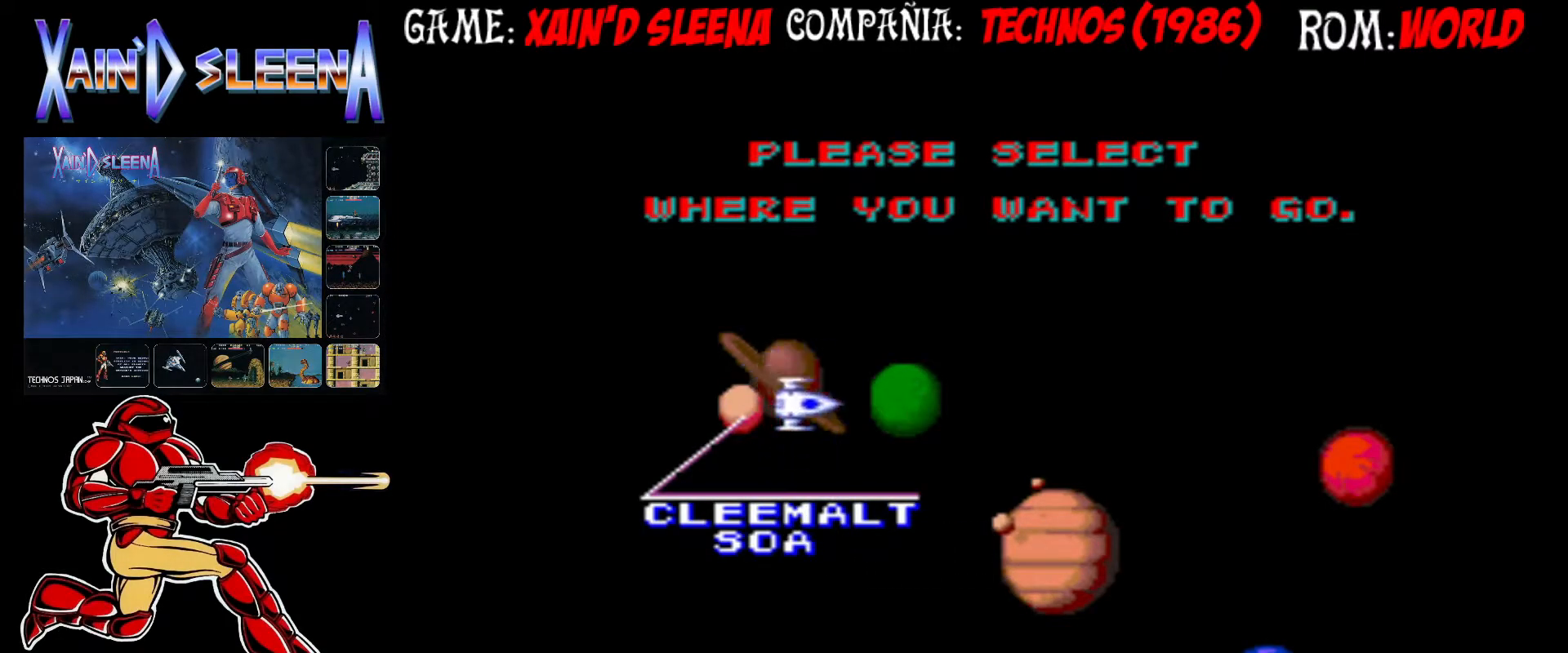
{"buttons": [], "left_stick": "center", "events": [[400, "CROSS", "down"], [500, "CROSS", "up"]]}
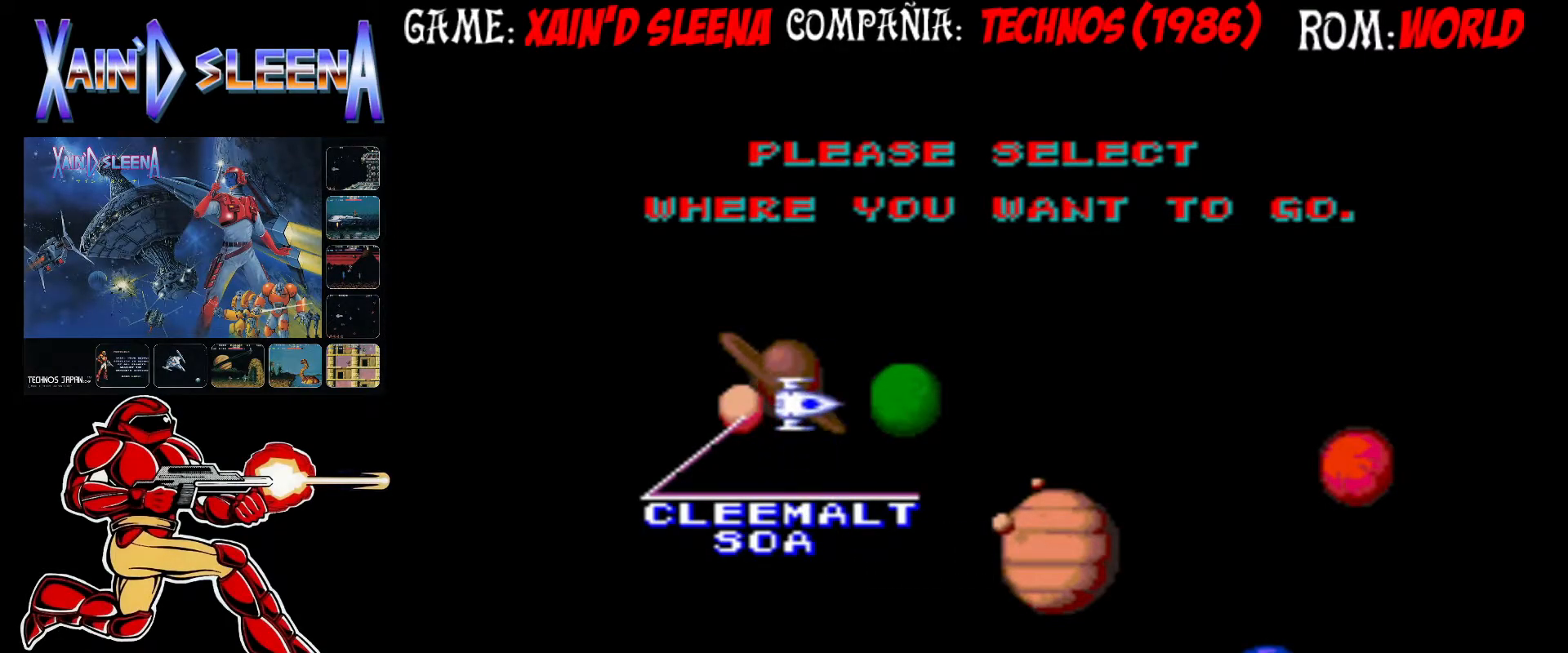
{"buttons": [], "left_stick": "center", "events": [[67, "CROSS", "down"], [167, "CROSS", "up"]]}
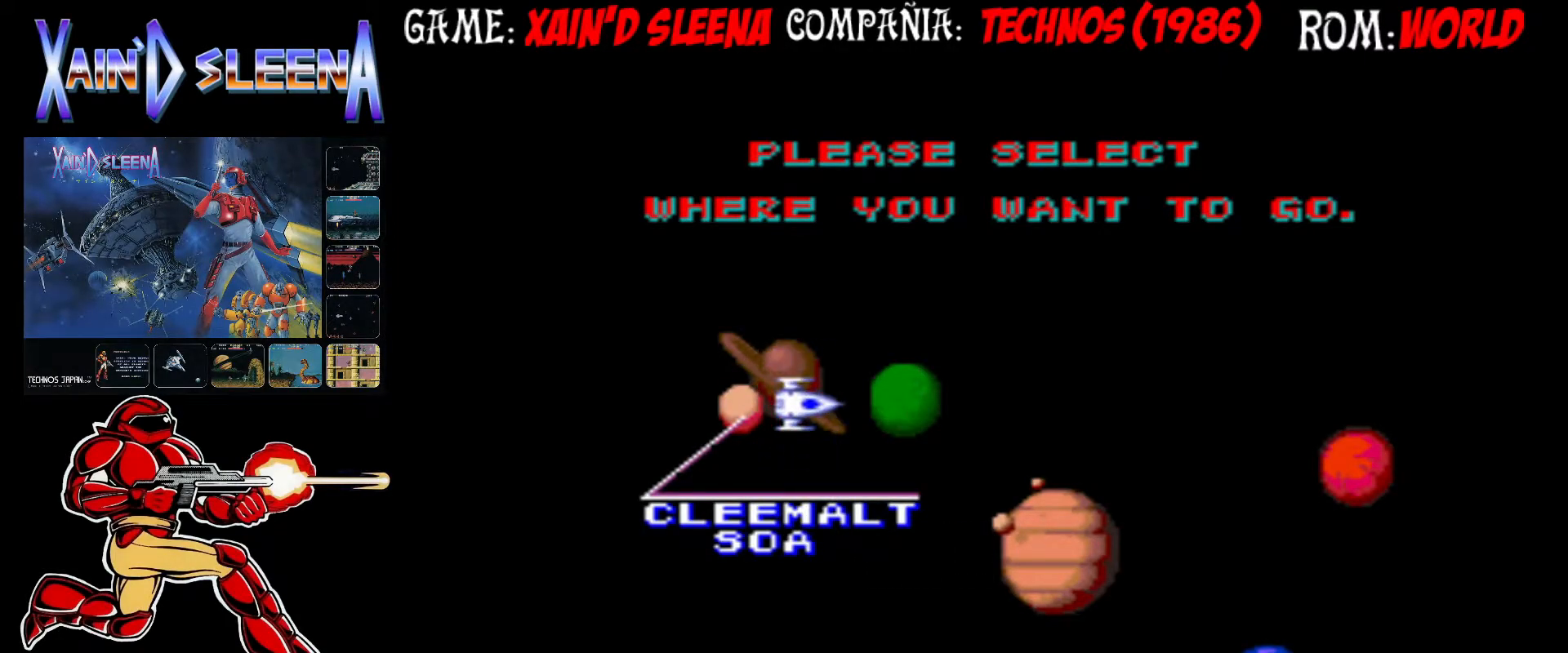
{"buttons": [], "left_stick": "center", "events": [[250, "left_stick", "left"], [333, "left_stick", "center"], [383, "CROSS", "down"], [483, "CROSS", "up"]]}
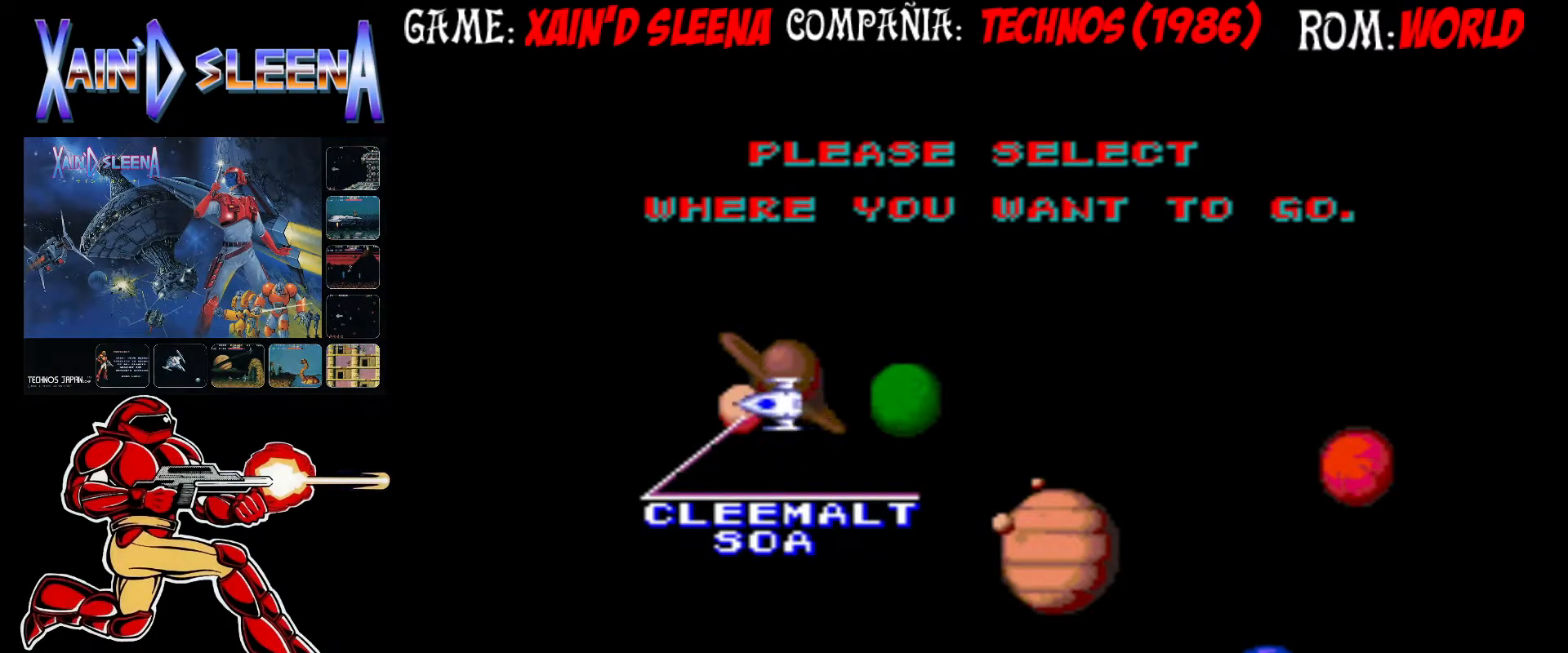
{"buttons": [], "left_stick": "center", "events": [[267, "CROSS", "down"], [333, "CROSS", "up"]]}